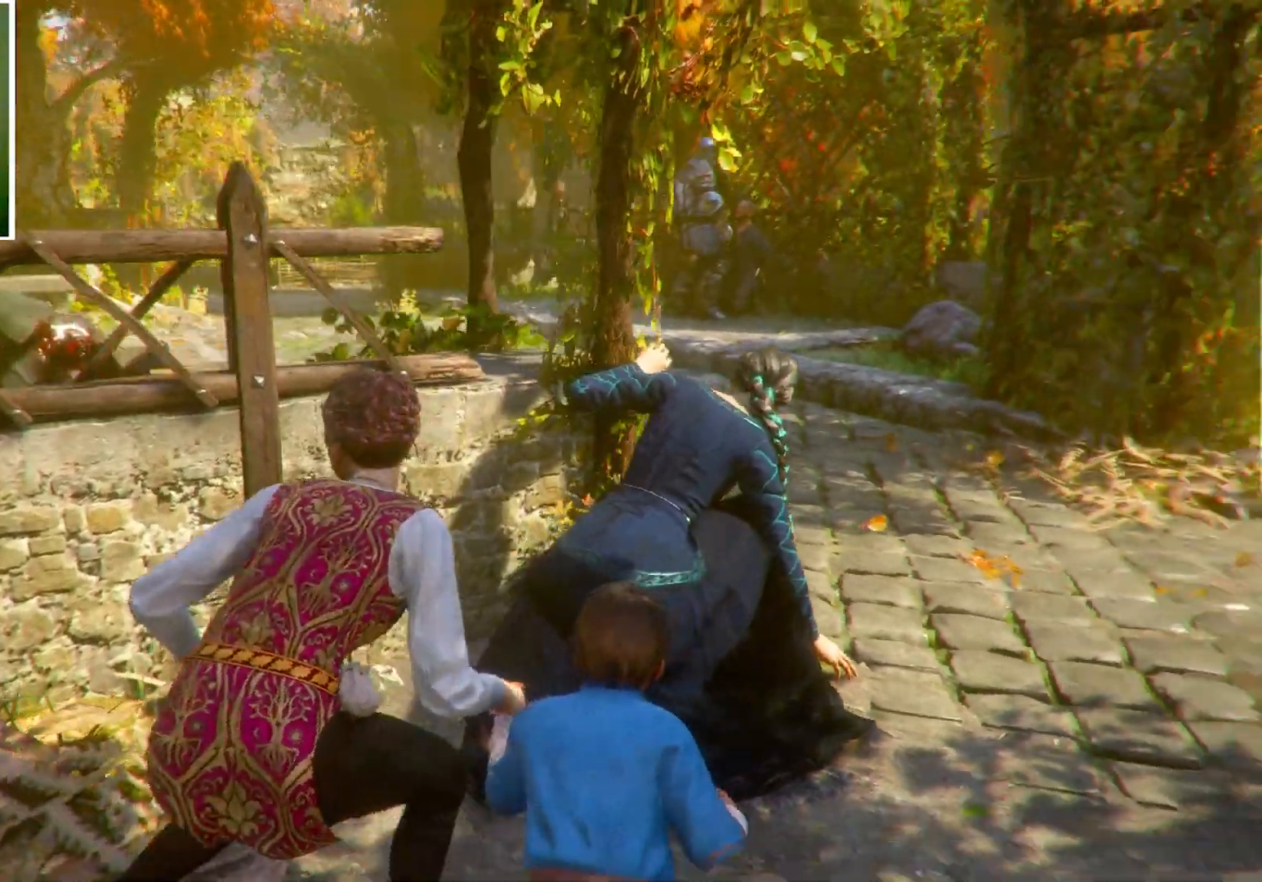
Gameplay with keyboard and mouse; each line is a JSON object with the keys and mouse buttons held at the frame after it. "events" lists presses ("down") and releases ("up") of "a", "ctrl", "d", "e", "q", "s", "shift", "space", "w", "mouse_left", "mouse_wheel", "mouse_right", "mouse_mb4" and "mouse_mb5" between this image and that frame as [ms after this image, input, new state], when the widget could be followed in between. "mouse_left", "mouse_wheel", "mouse_right", "mouse_mb4", "mouse_mb5" = the "left", "wheel", "right", "mb4", "mb5" buttons of the "mouse" list. No other keys are recorded. "wheel" means that the mouse wheel is clicked or scrolled. Mouse movement is not recorded.
{"keys": [], "mouse": [], "events": [[301, "a", "up"]]}
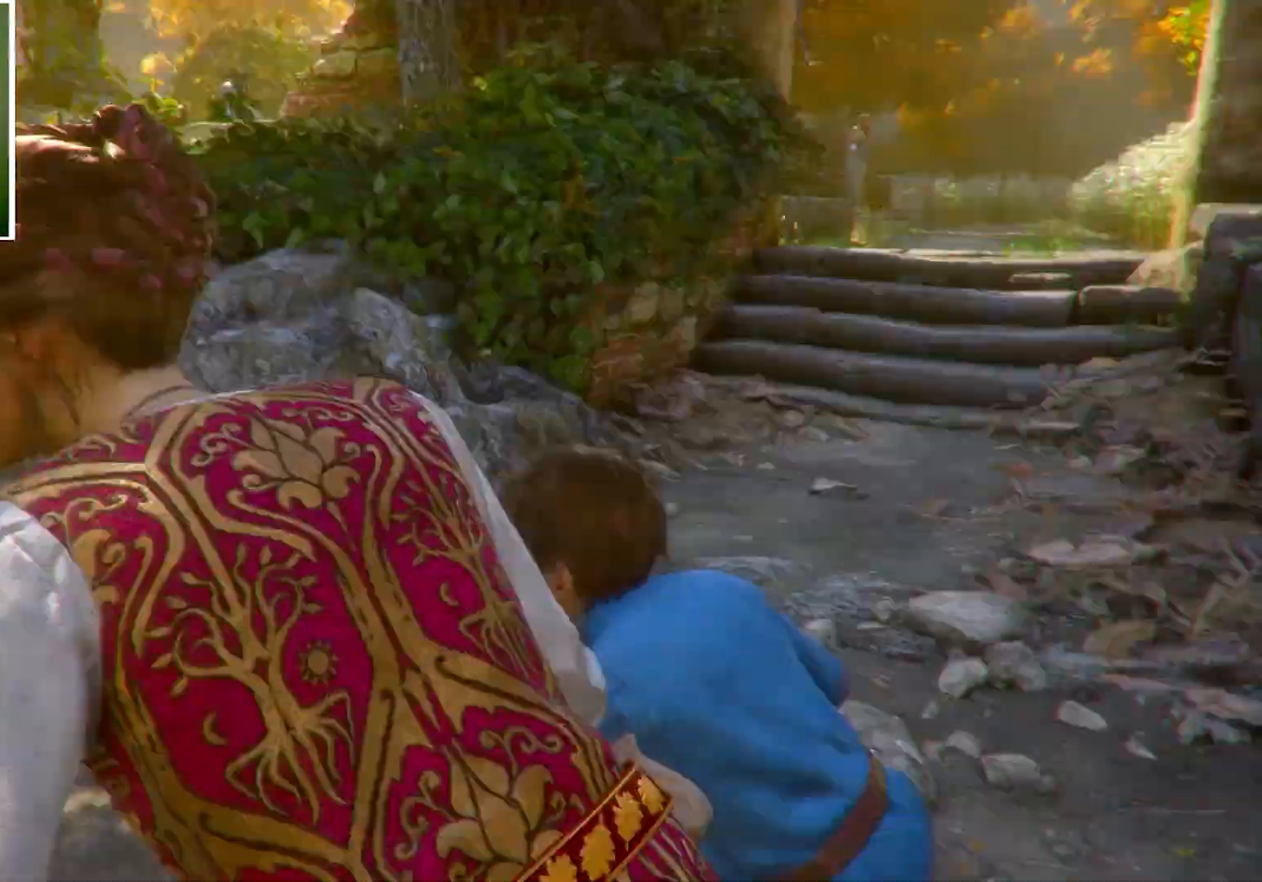
{"keys": [], "mouse": [], "events": []}
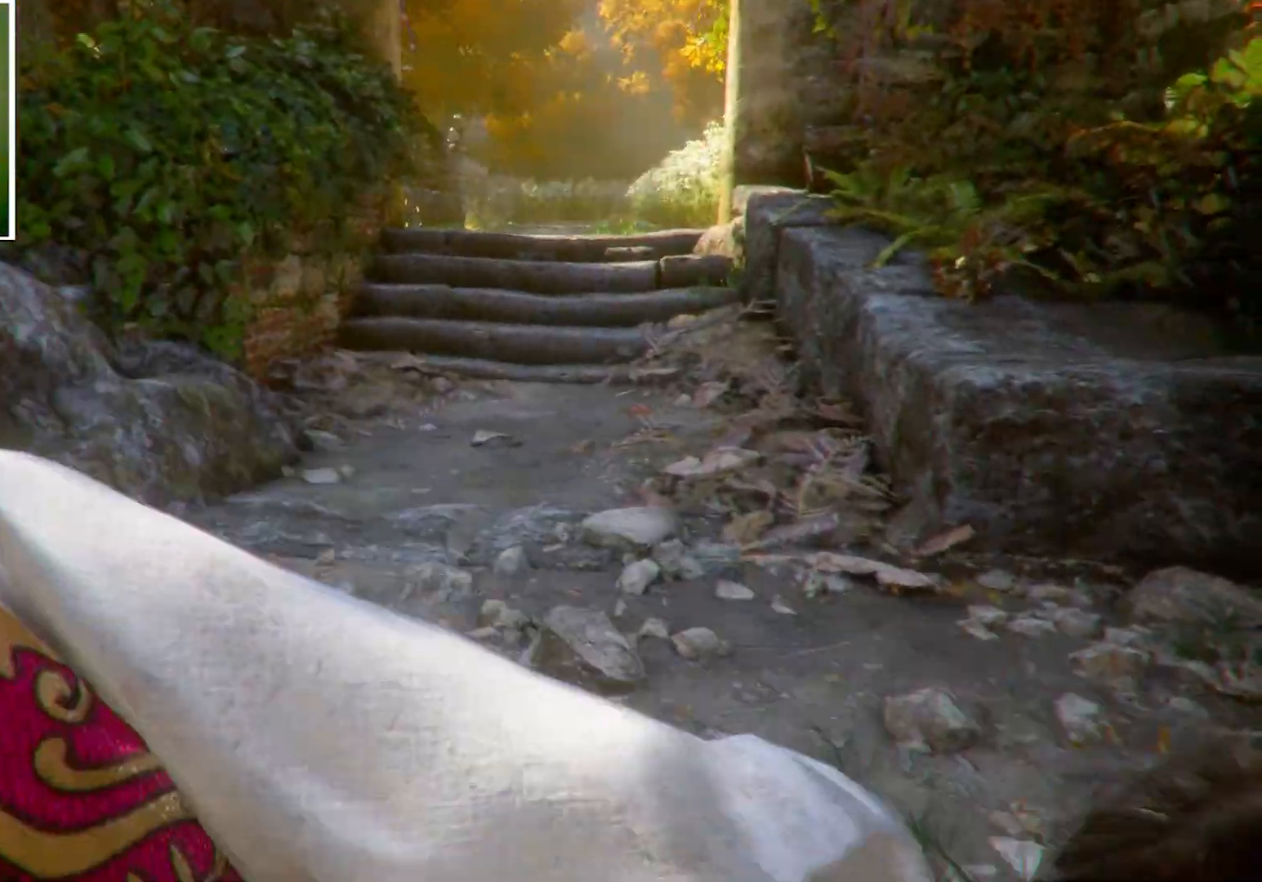
{"keys": [], "mouse": [], "events": [[100, "d", "down"], [467, "d", "up"]]}
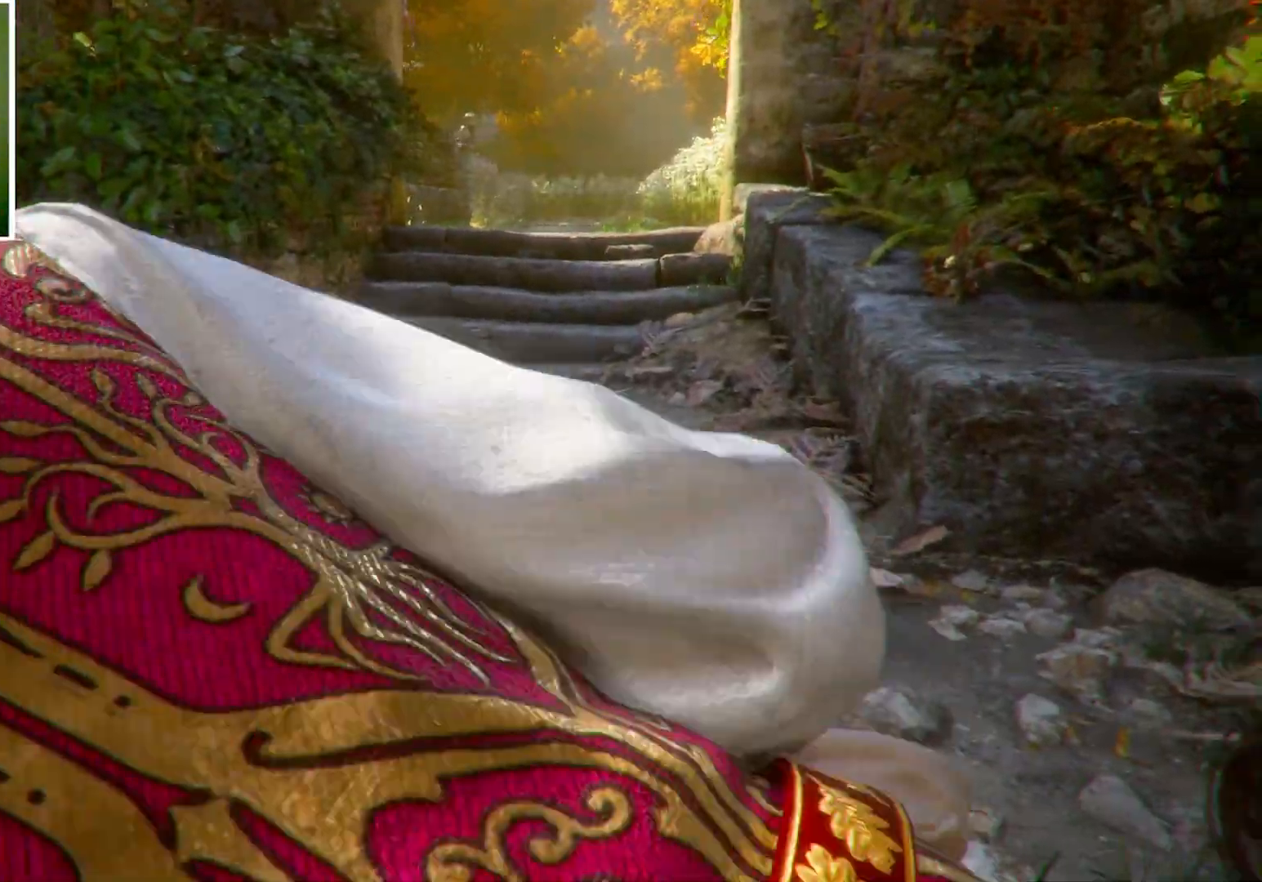
{"keys": ["w"], "mouse": [], "events": [[233, "w", "down"]]}
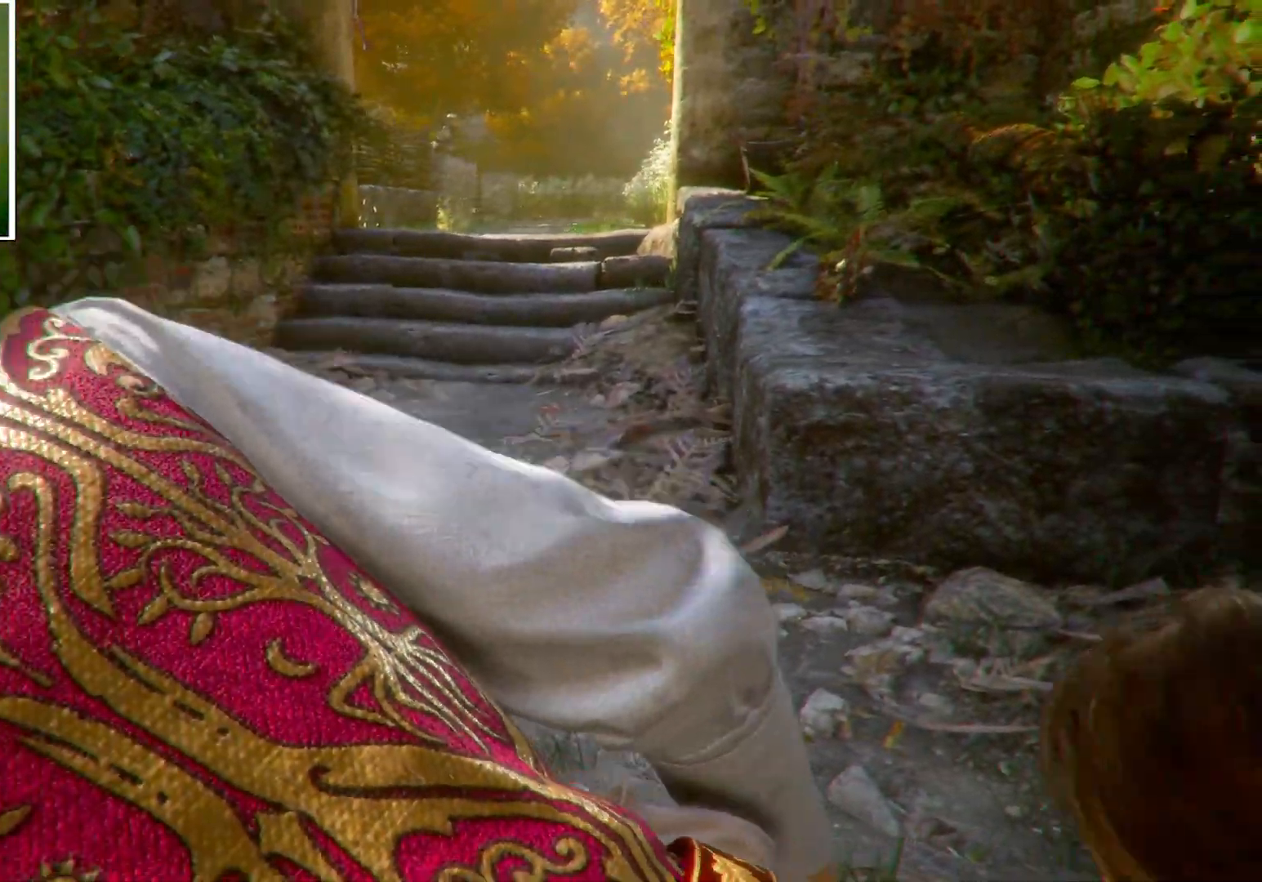
{"keys": ["a", "w"], "mouse": [], "events": [[134, "a", "down"], [367, "a", "up"], [501, "a", "down"]]}
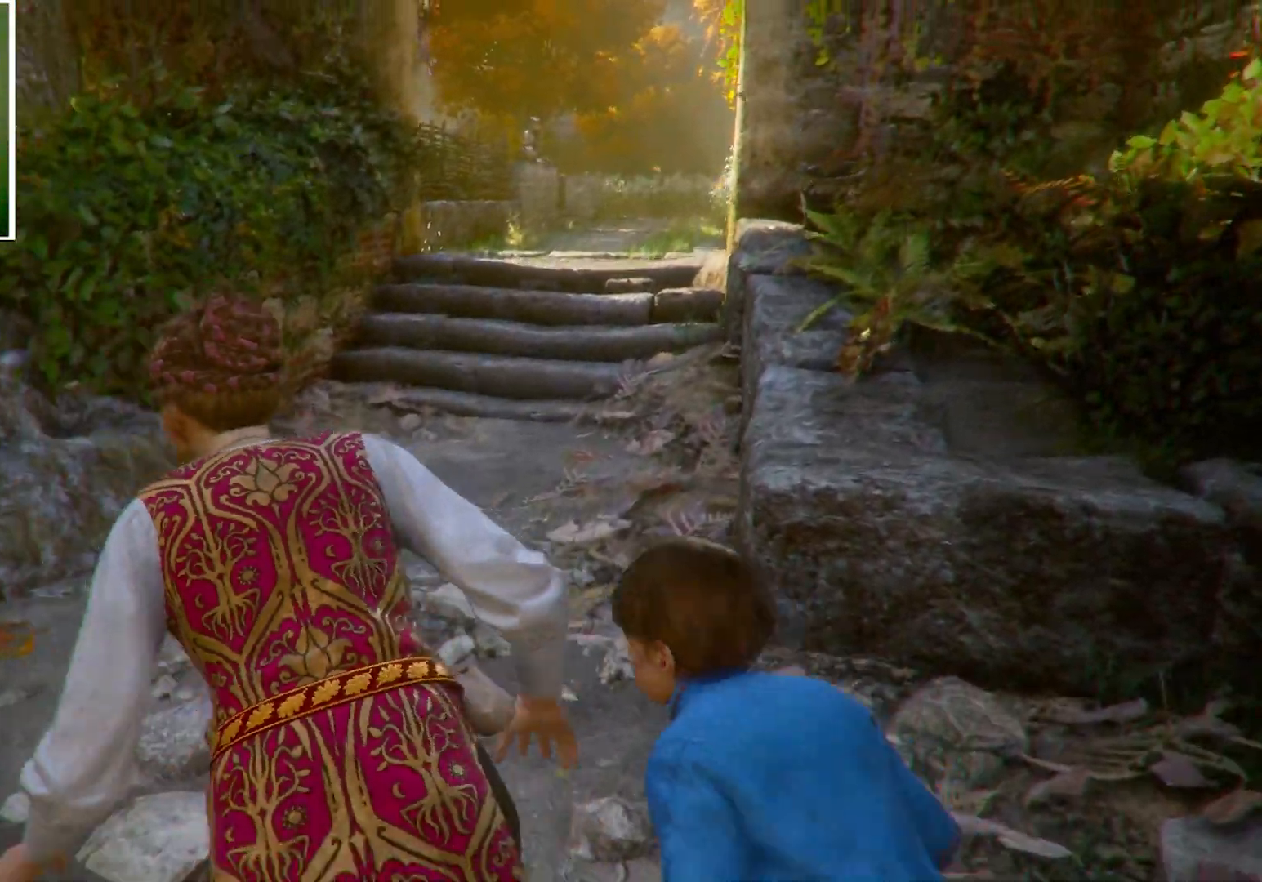
{"keys": ["a"], "mouse": [], "events": [[334, "w", "up"]]}
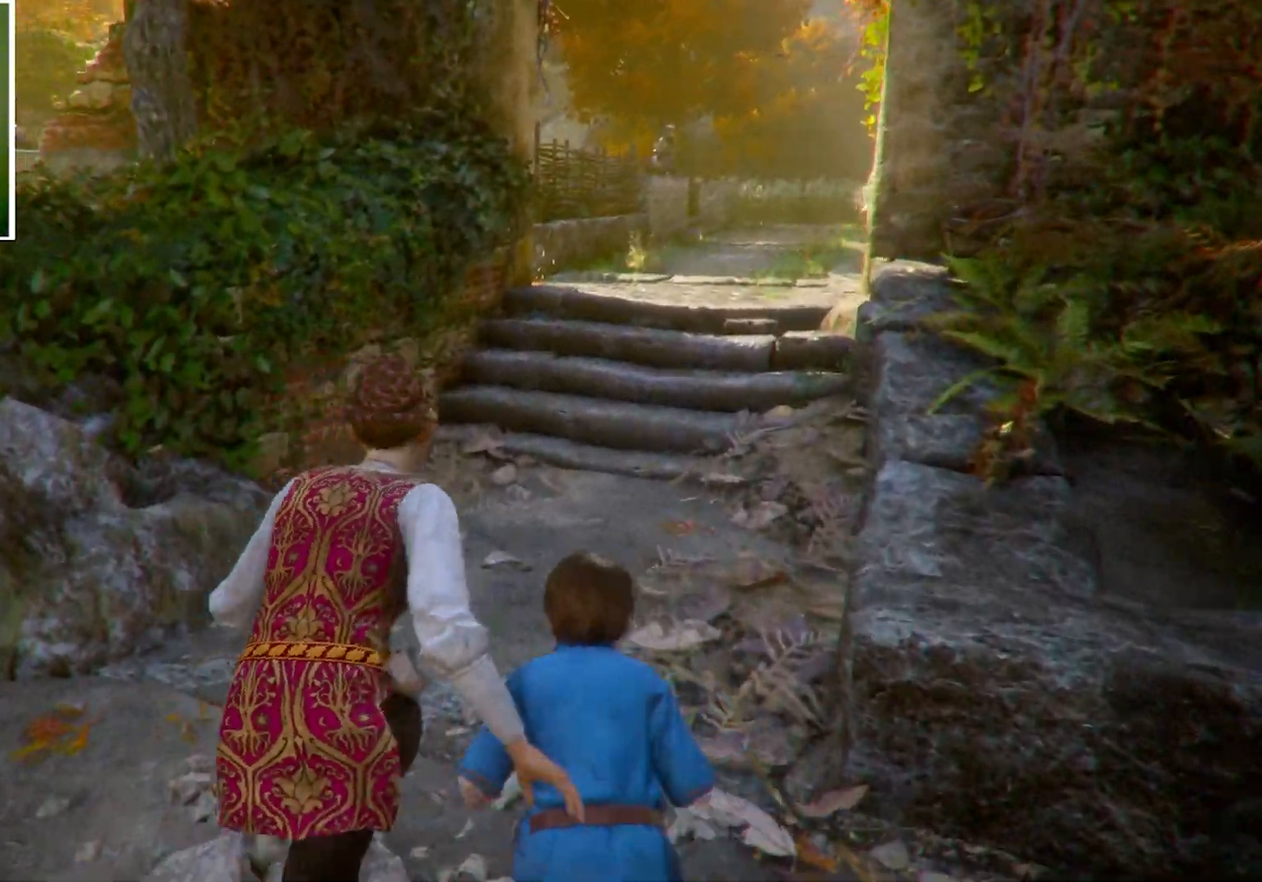
{"keys": ["w"], "mouse": [], "events": [[267, "w", "down"], [401, "a", "up"]]}